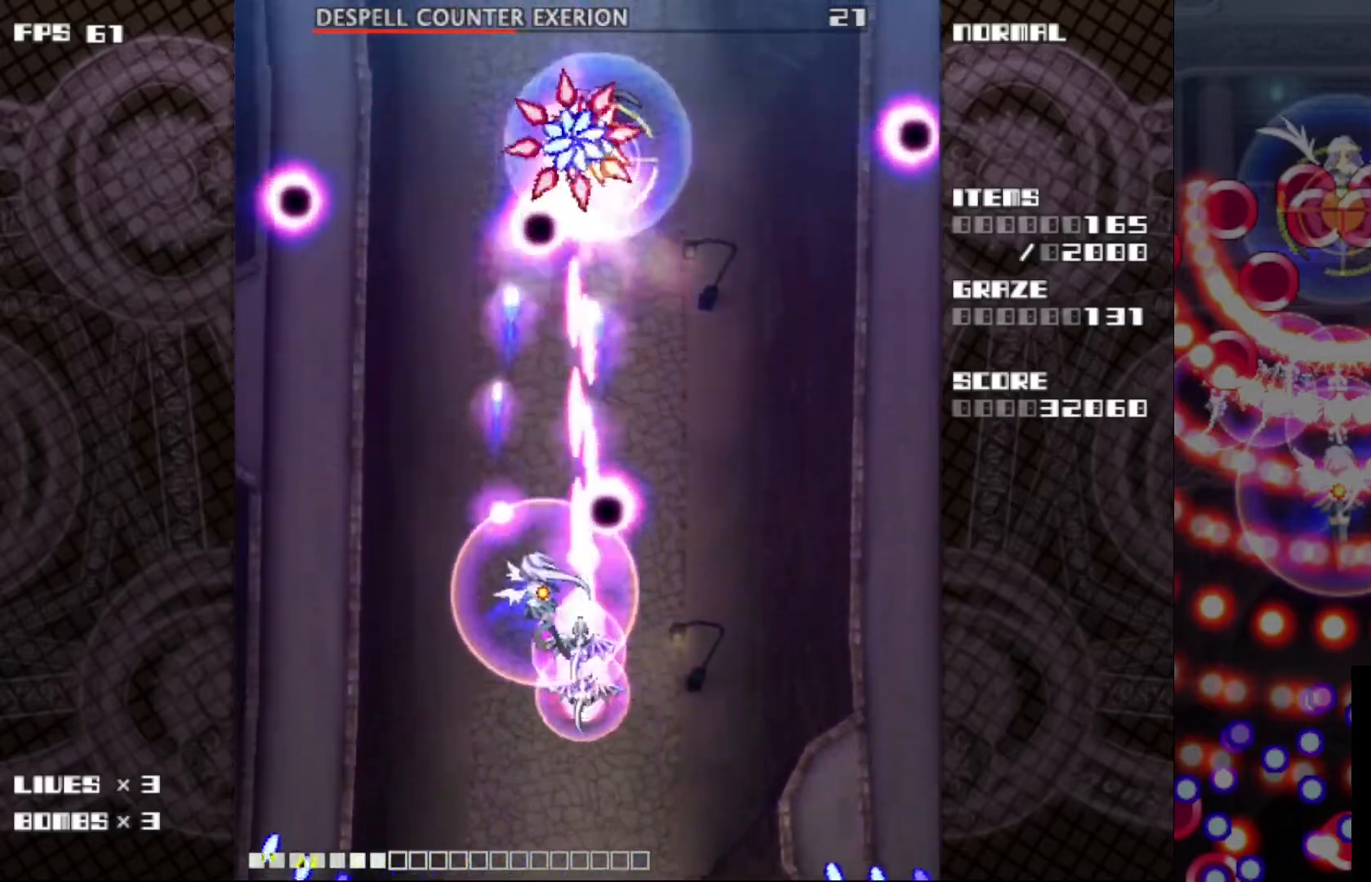
Gameplay with keyboard; each line is a JSON object with the keys held at the frame after it. "events" lists presses ("down") and releases ("up") of "c", "ctrl", "down", "left", "r", "right", "shift_l", "shift_r", "up", "v", "x" and "z" between this image and that frame as [ms after this image, input, new state], when the widget could be followed in between. No other keys are recorded. Mouse input is not recorded.
{"keys": ["c", "down", "right", "z"], "events": [[217, "right", "down"], [367, "up", "up"], [500, "down", "down"]]}
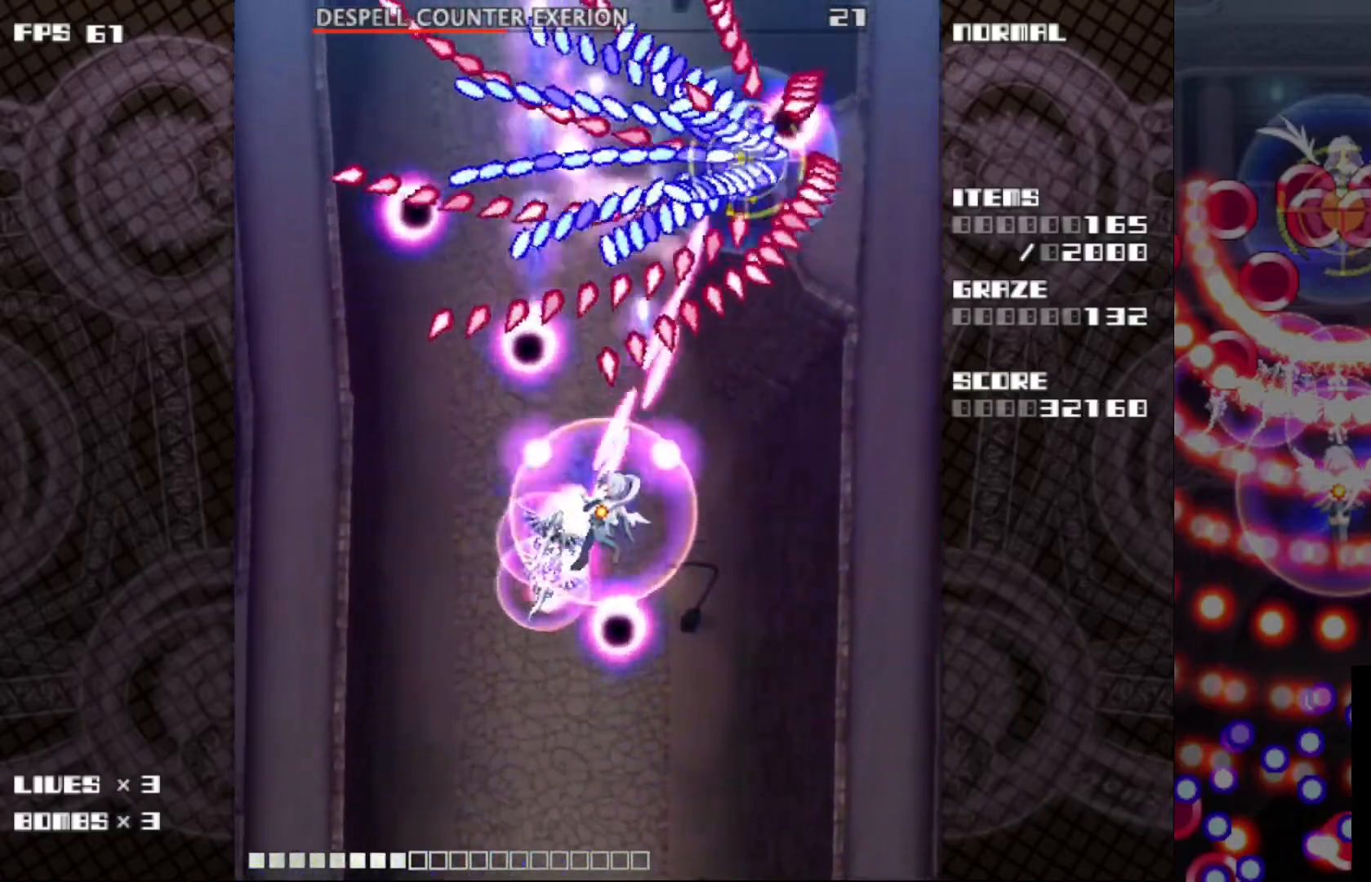
{"keys": ["c", "down", "left", "z"], "events": [[150, "right", "up"], [183, "down", "up"], [233, "down", "down"], [383, "down", "up"], [433, "down", "down"], [500, "left", "down"]]}
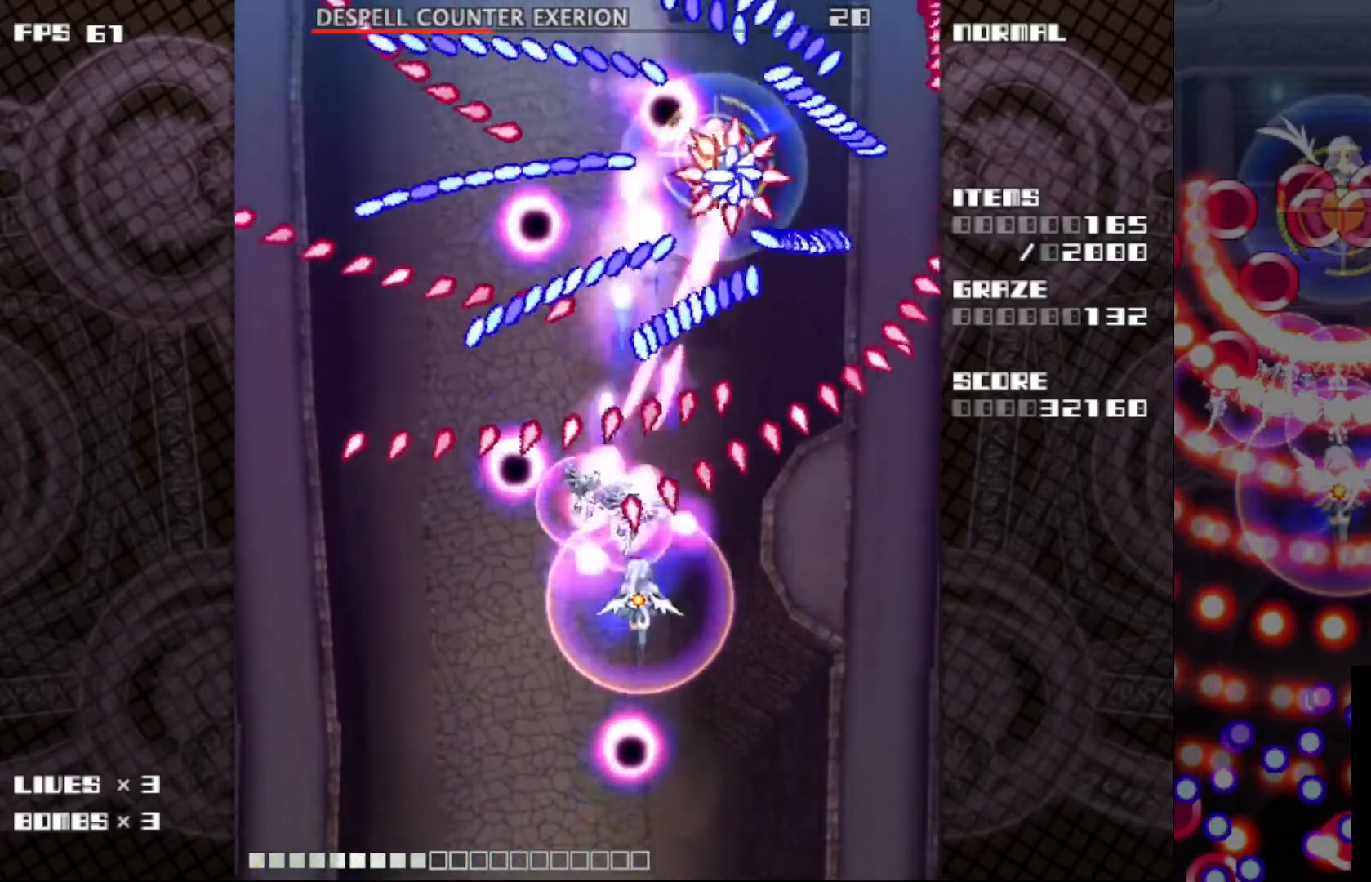
{"keys": ["c", "down", "z"], "events": [[150, "left", "up"], [167, "down", "up"], [283, "down", "down"], [383, "down", "up"], [483, "down", "down"]]}
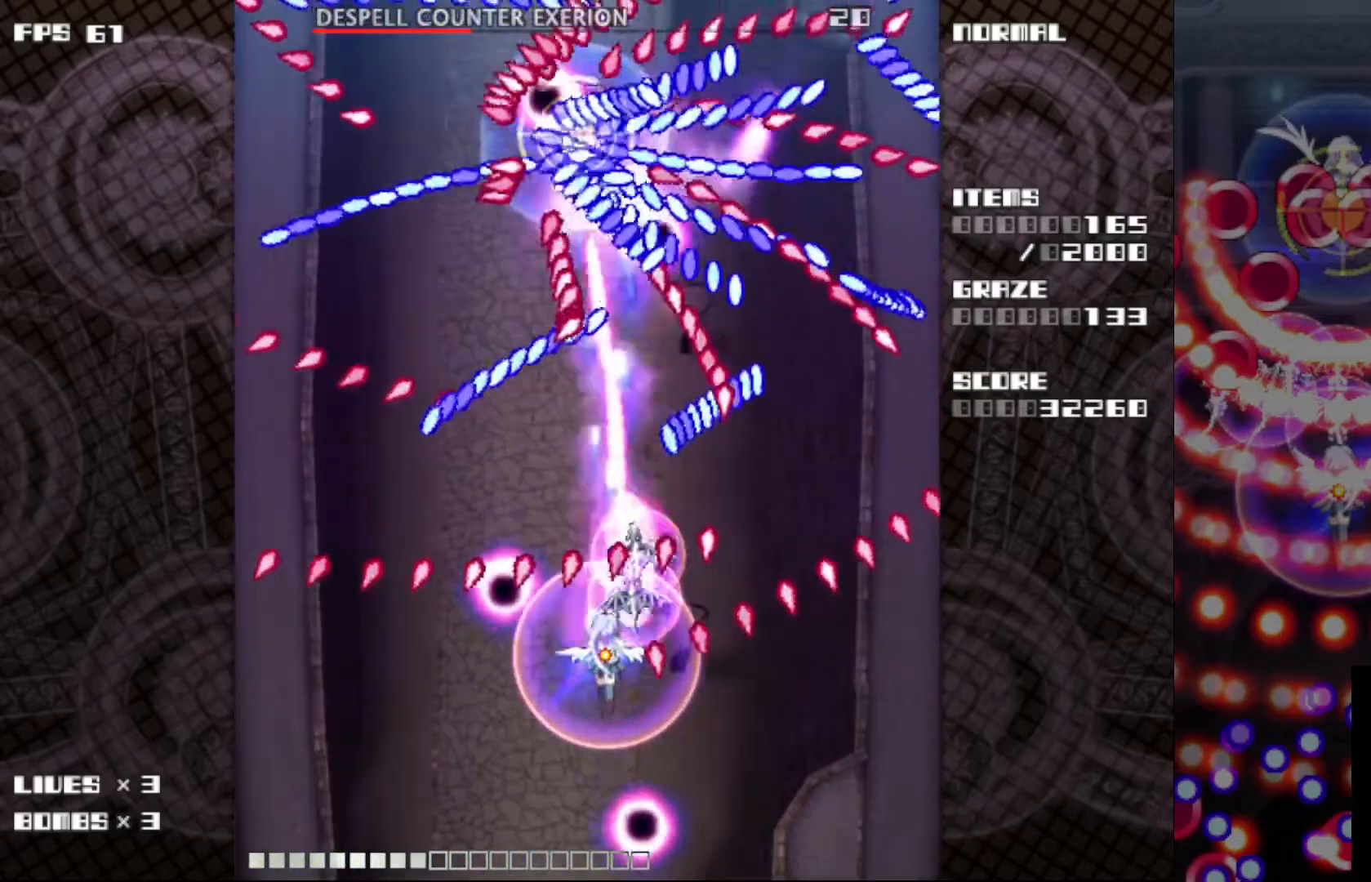
{"keys": ["c", "left", "up", "z"], "events": [[100, "down", "up"], [167, "down", "down"], [167, "right", "down"], [233, "right", "up"], [250, "down", "up"], [383, "up", "down"], [500, "left", "down"]]}
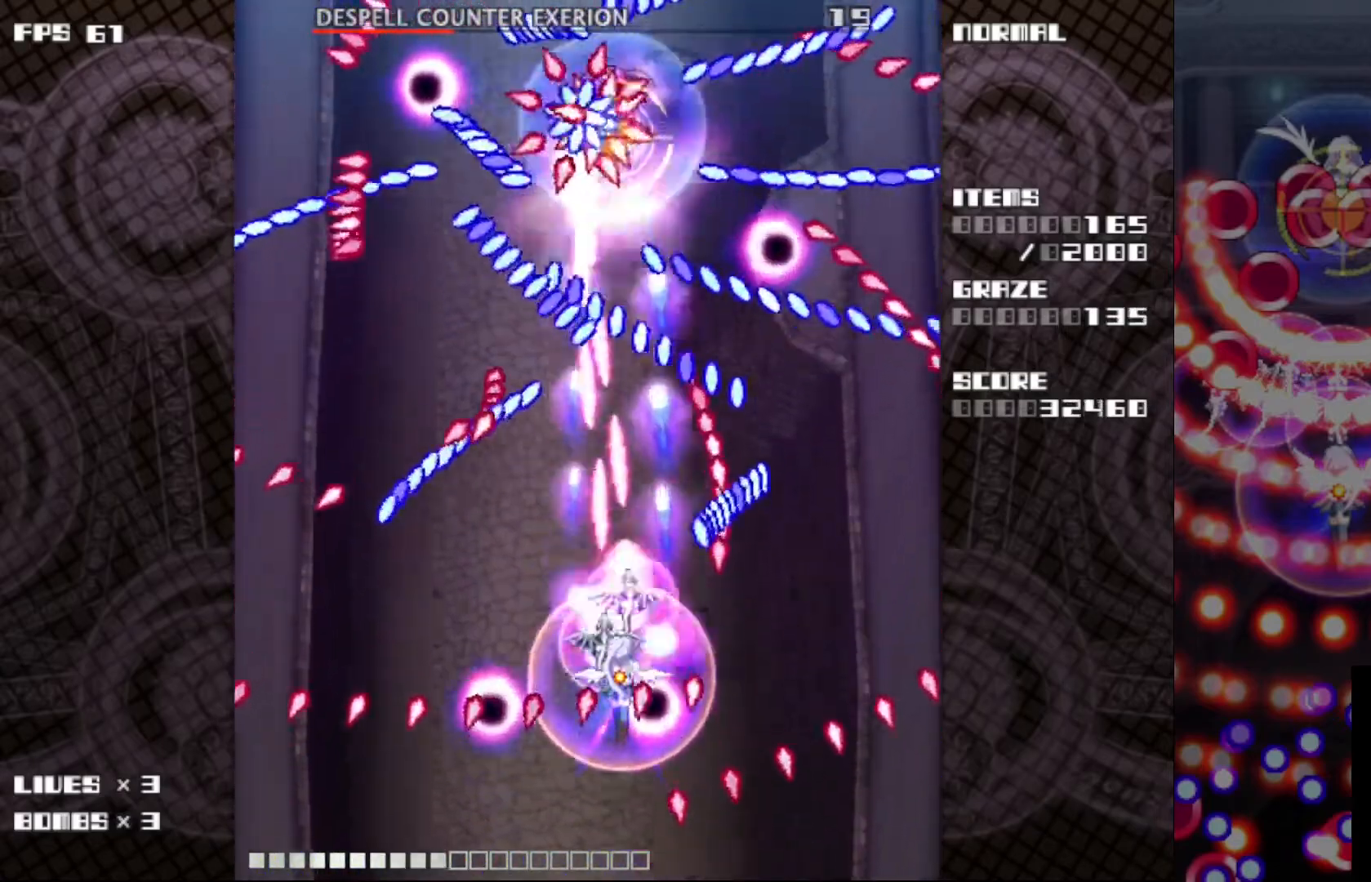
{"keys": ["c", "z"], "events": [[250, "up", "up"], [267, "left", "up"]]}
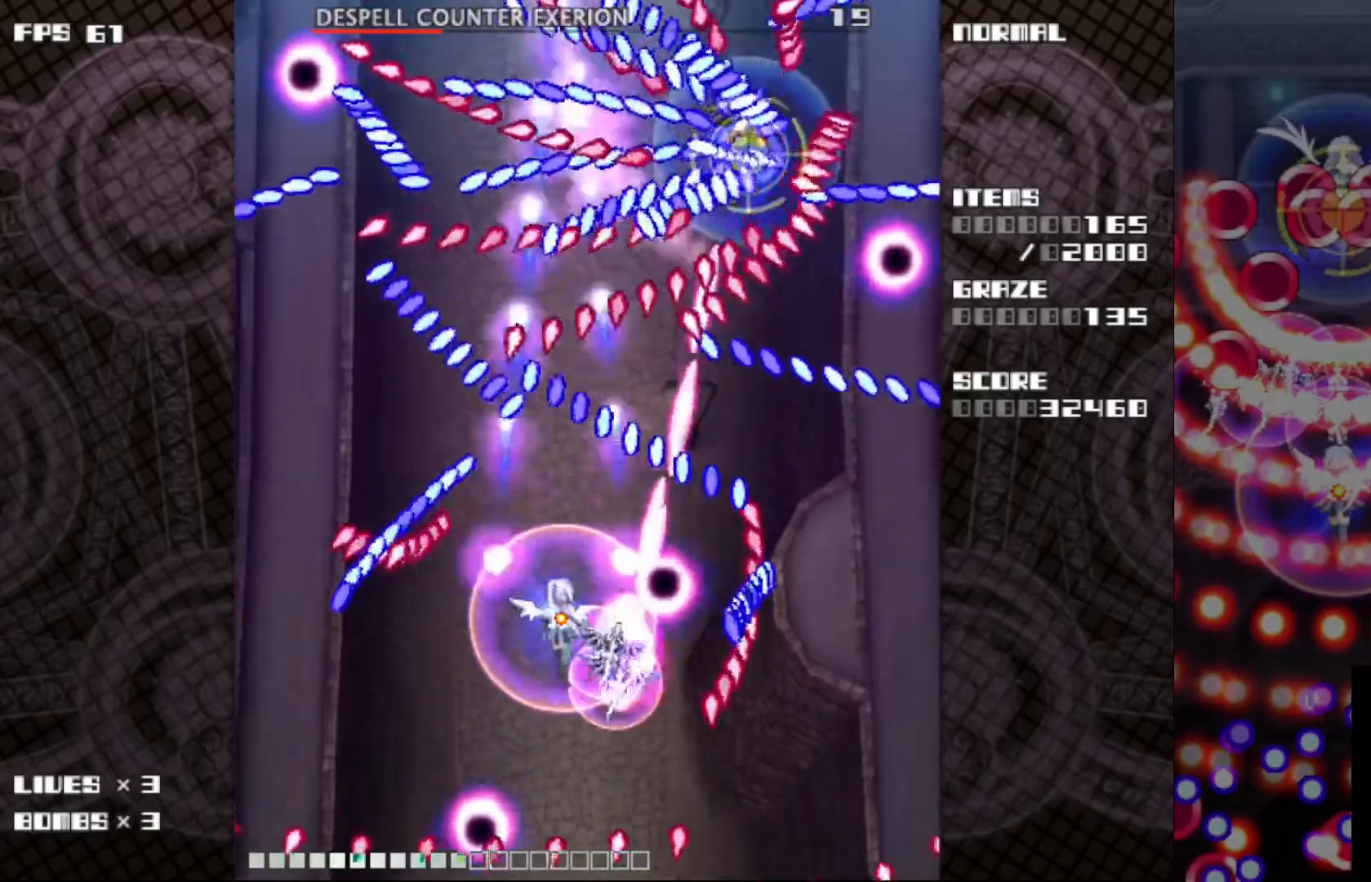
{"keys": ["c", "z"], "events": [[150, "right", "down"], [167, "down", "down"], [283, "right", "up"], [300, "down", "up"], [417, "down", "down"], [450, "down", "up"]]}
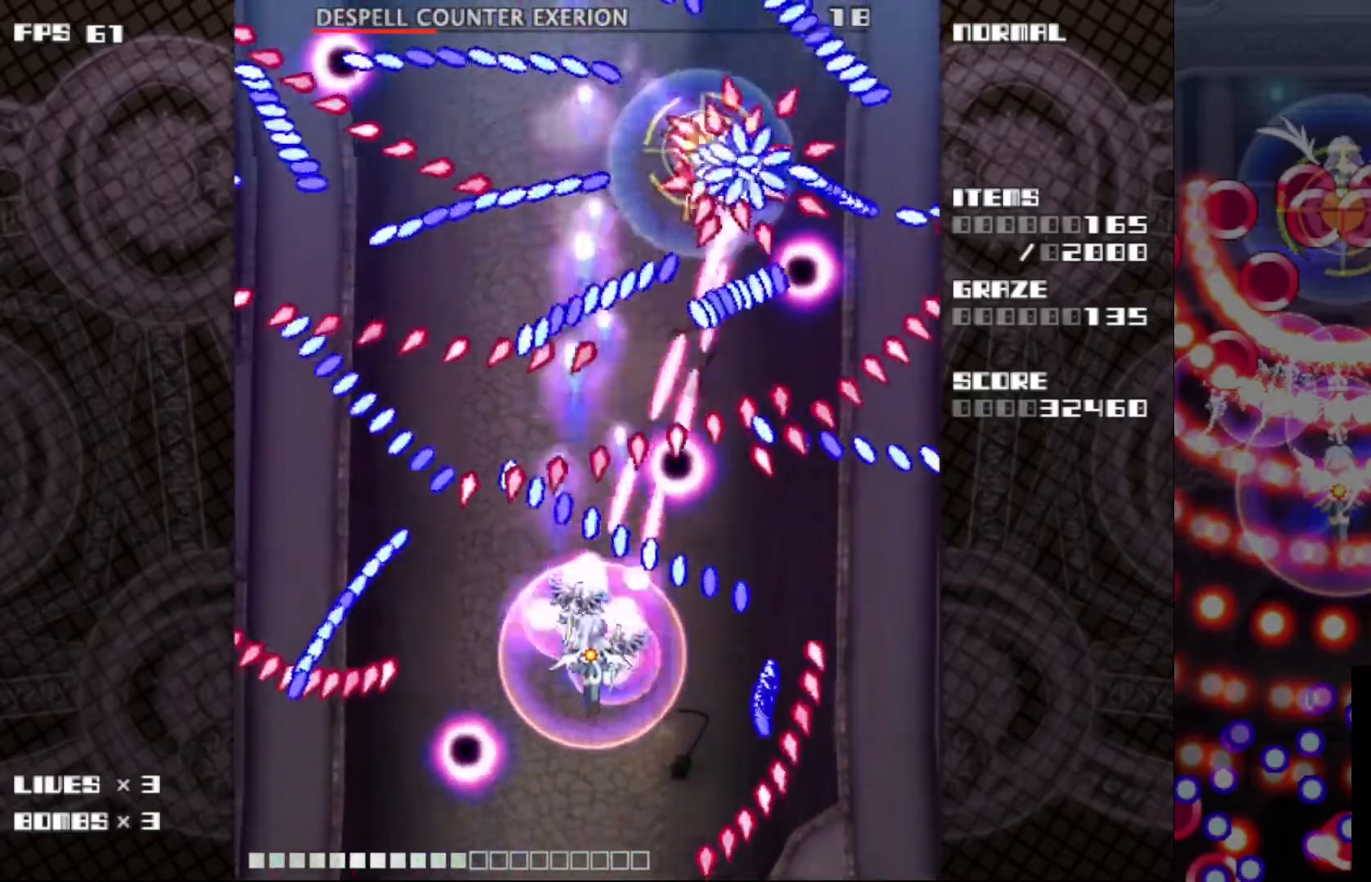
{"keys": ["c", "down", "z"], "events": [[67, "down", "down"], [183, "down", "up"], [250, "down", "down"], [433, "down", "up"], [467, "down", "down"]]}
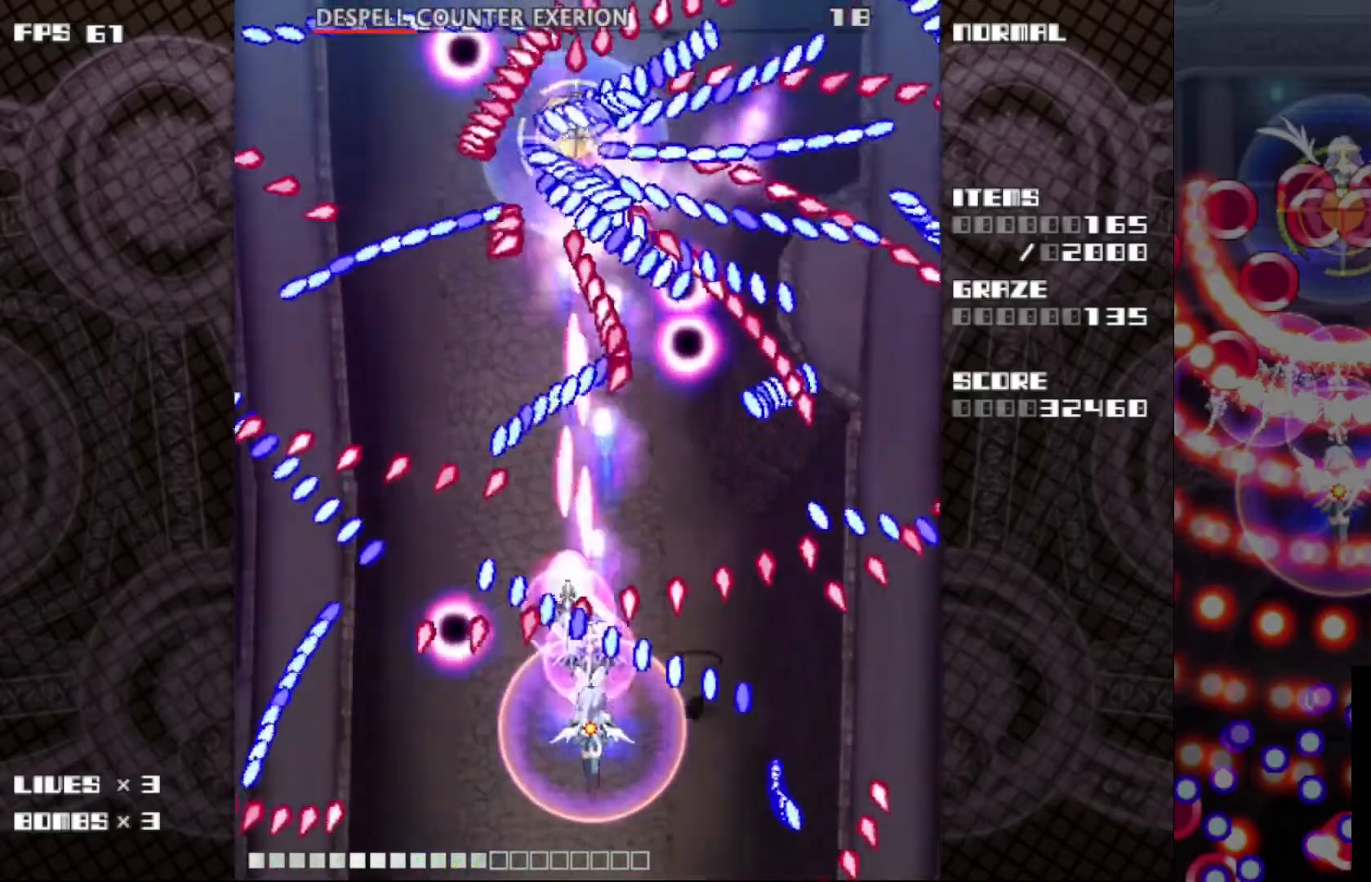
{"keys": ["c", "z"], "events": [[150, "down", "up"], [200, "down", "down"], [367, "down", "up"]]}
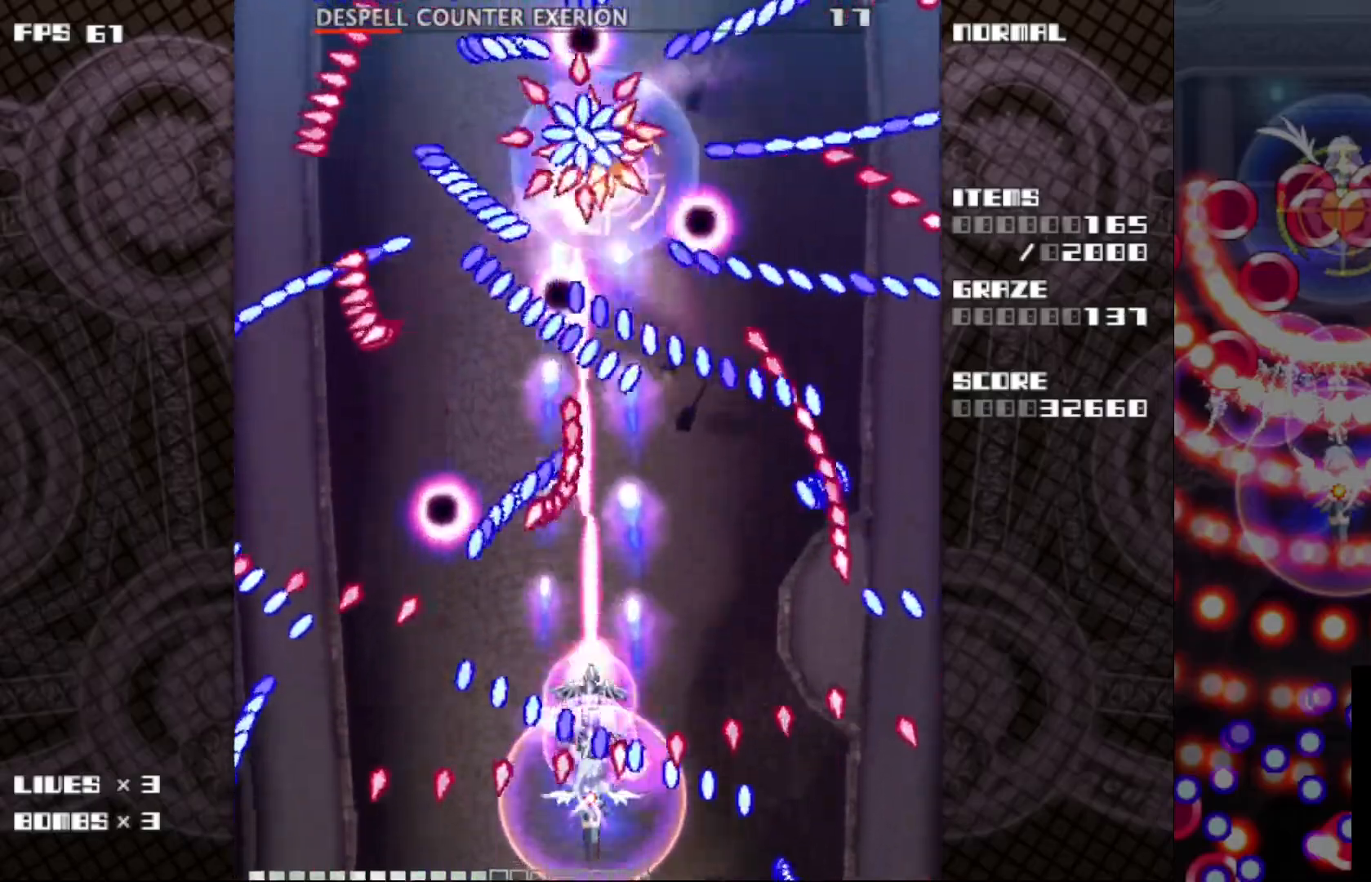
{"keys": ["c", "z"], "events": [[83, "left", "down"], [83, "up", "down"], [150, "left", "up"], [167, "up", "up"]]}
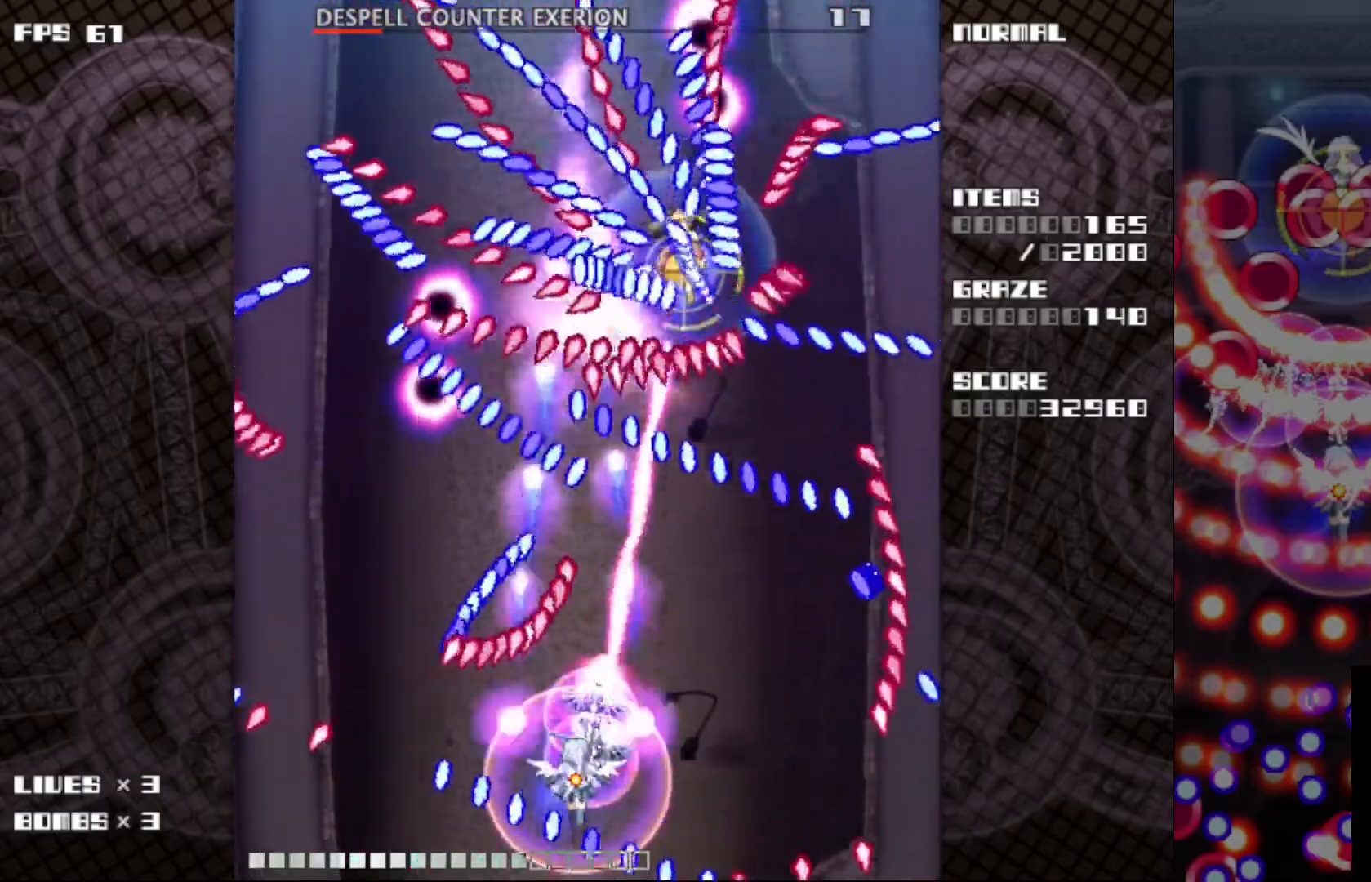
{"keys": ["c", "z"], "events": [[83, "right", "down"], [83, "up", "down"], [217, "right", "up"], [417, "up", "up"]]}
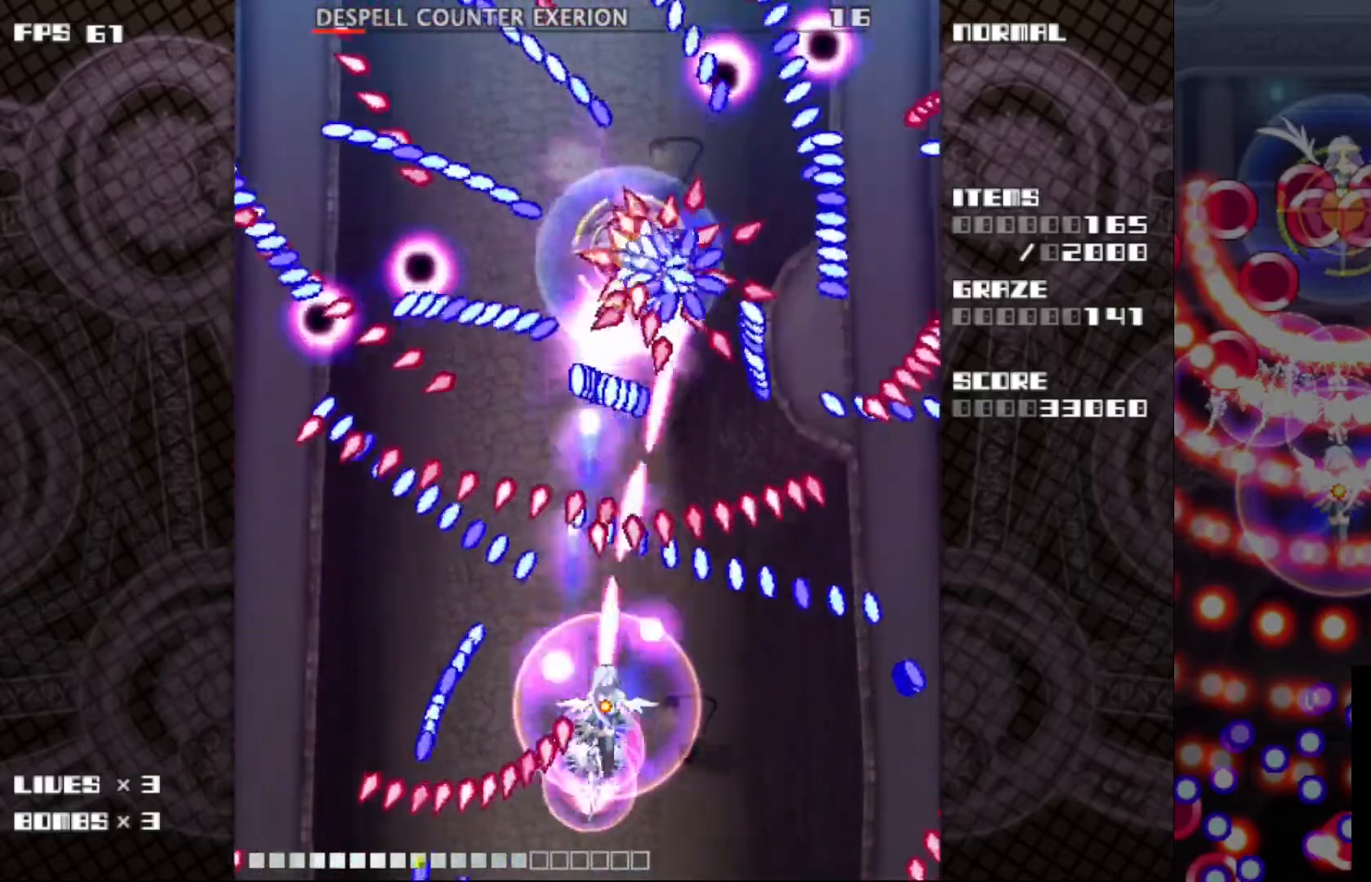
{"keys": ["c", "z"], "events": [[133, "left", "down"], [167, "down", "down"], [317, "down", "up"], [317, "left", "up"], [383, "down", "down"], [383, "left", "down"], [450, "left", "up"], [500, "down", "up"]]}
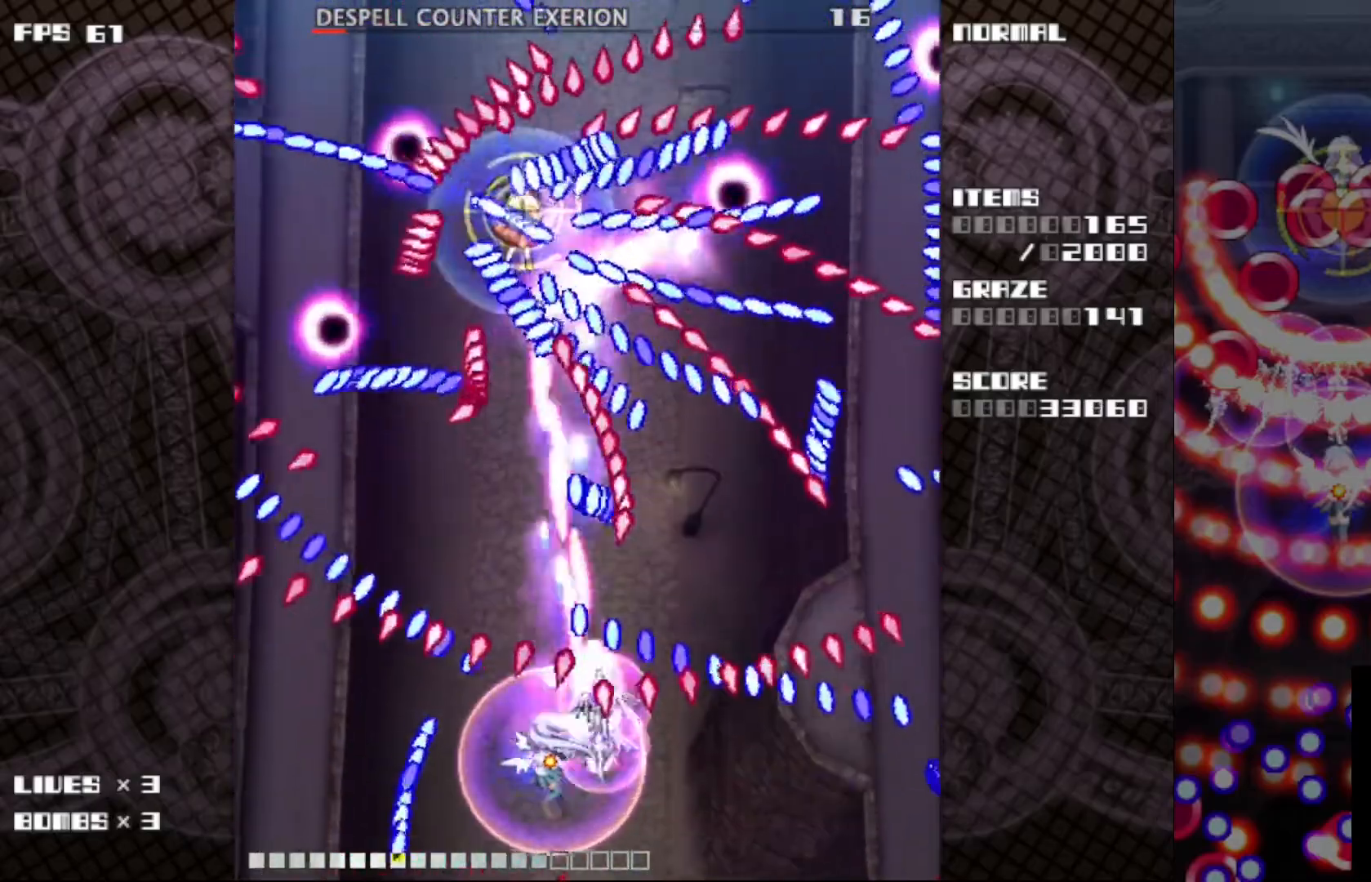
{"keys": ["c", "left", "z"], "events": [[100, "down", "down"], [100, "right", "down"], [200, "down", "up"], [200, "right", "up"], [417, "left", "down"]]}
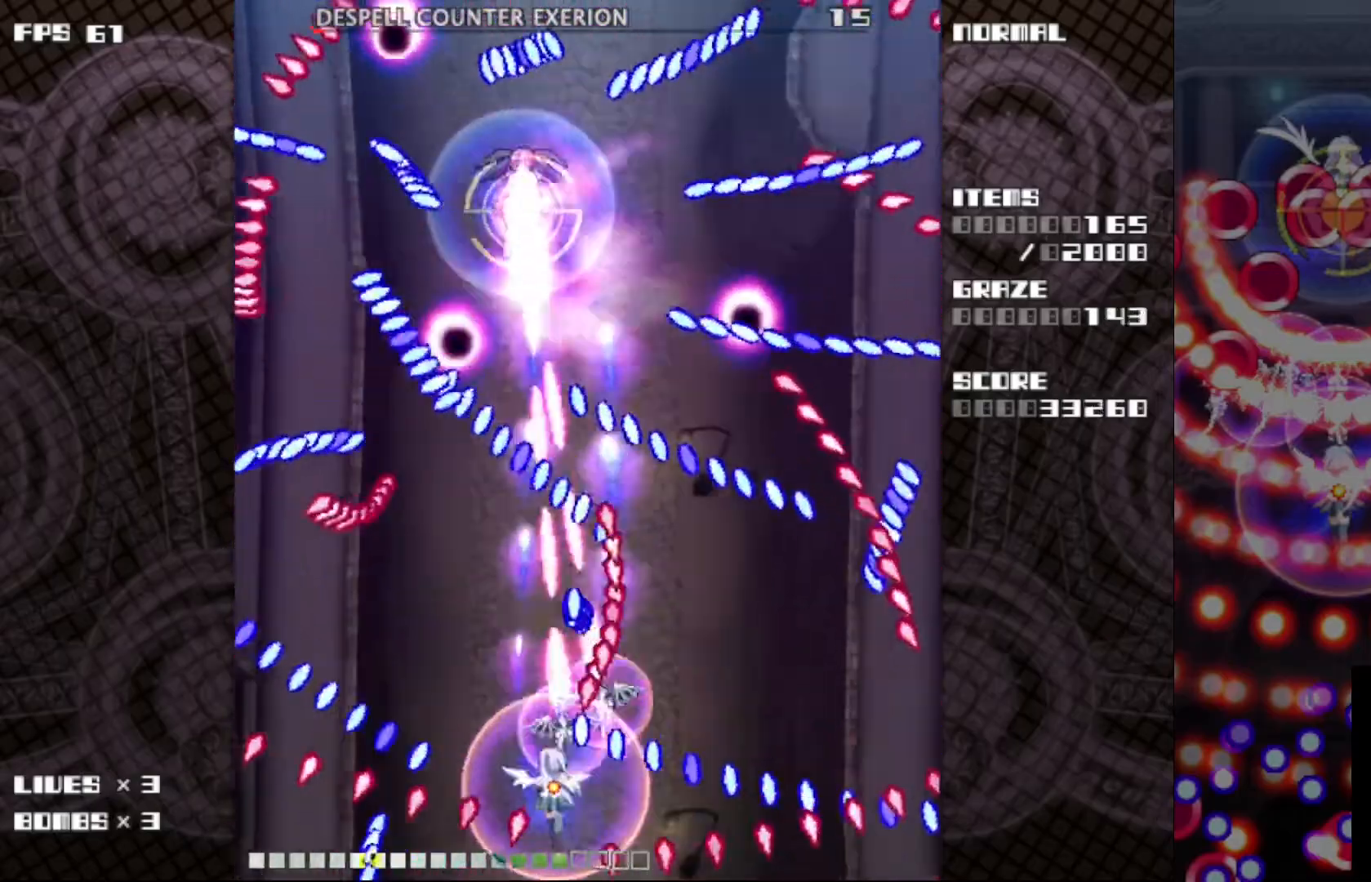
{"keys": ["c", "z"], "events": [[50, "up", "down"], [317, "left", "up"], [417, "up", "up"]]}
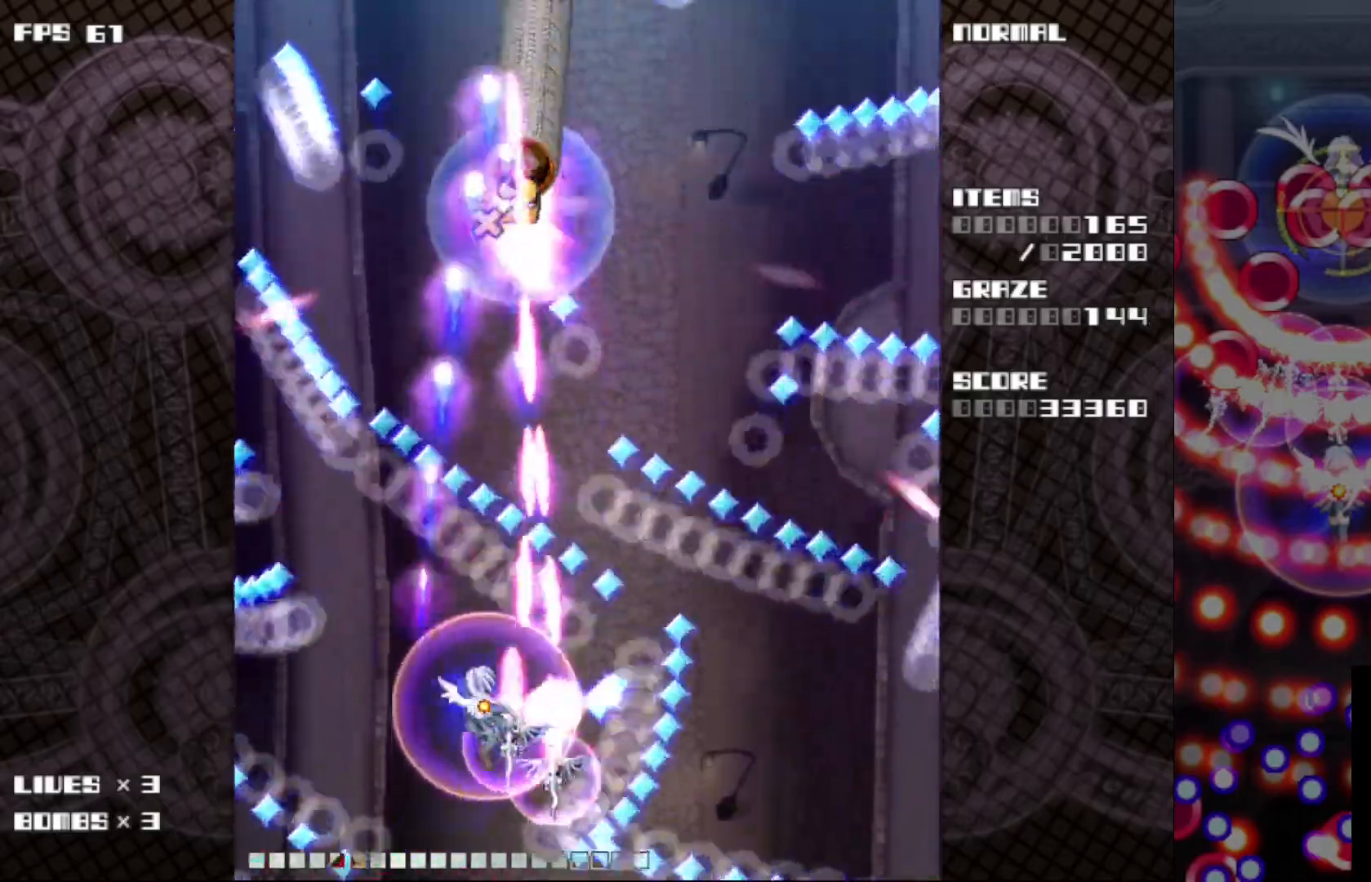
{"keys": ["c", "z"], "events": [[33, "down", "down"], [350, "down", "up"]]}
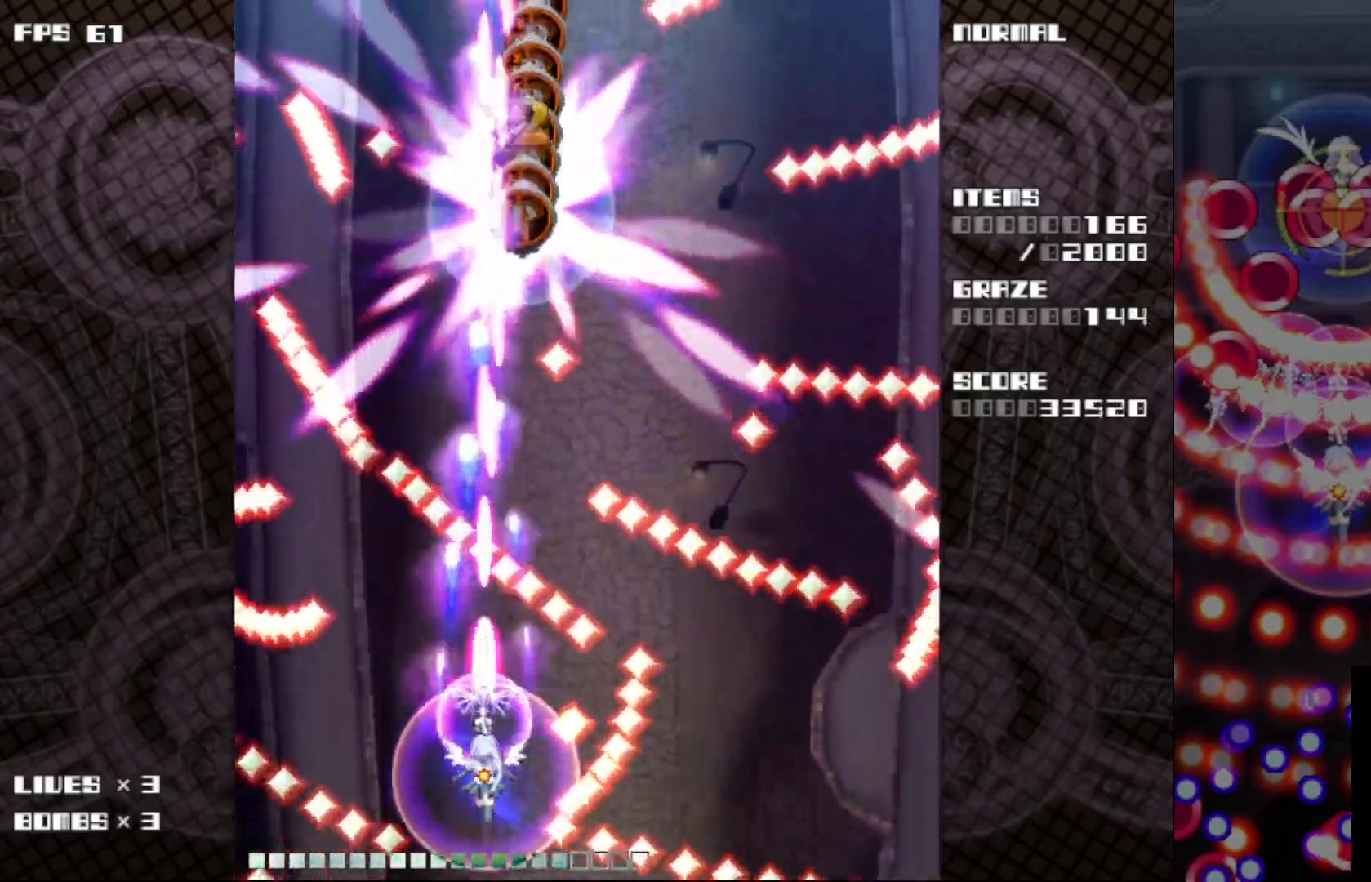
{"keys": ["up"], "events": [[50, "right", "down"], [50, "up", "down"], [350, "z", "up"], [367, "c", "up"], [367, "right", "up"]]}
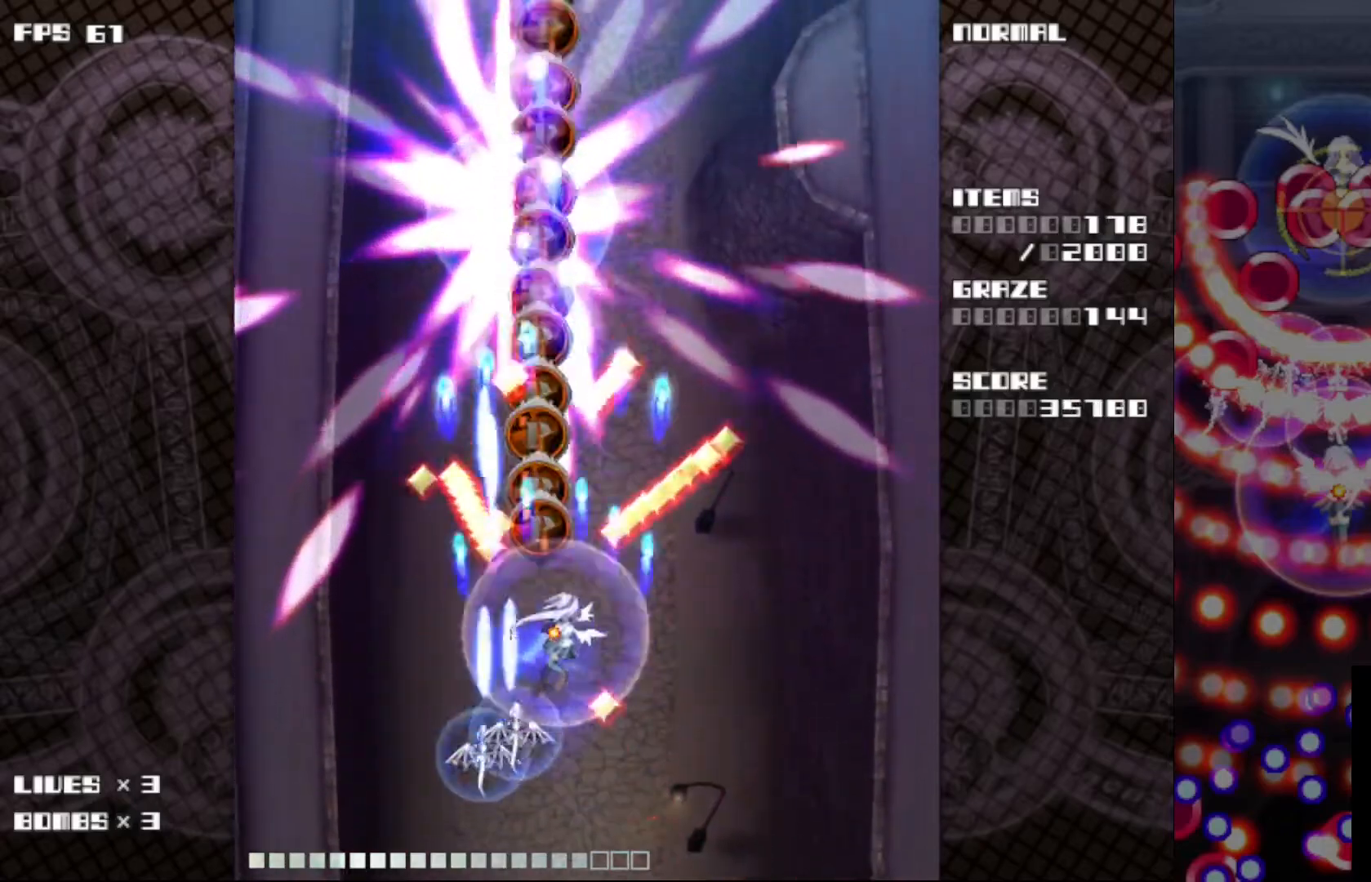
{"keys": [], "events": [[350, "up", "up"]]}
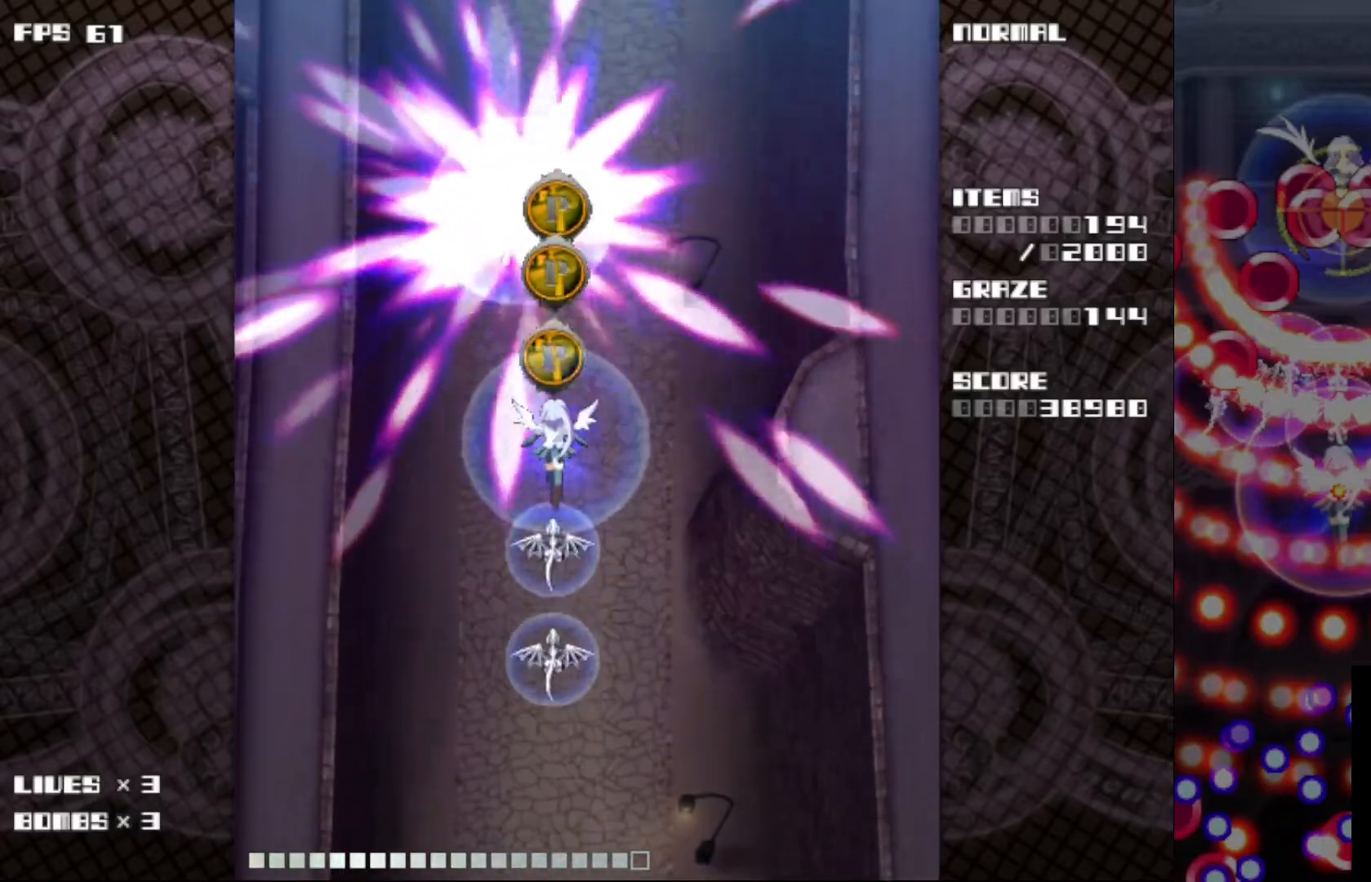
{"keys": ["right"], "events": [[417, "right", "down"]]}
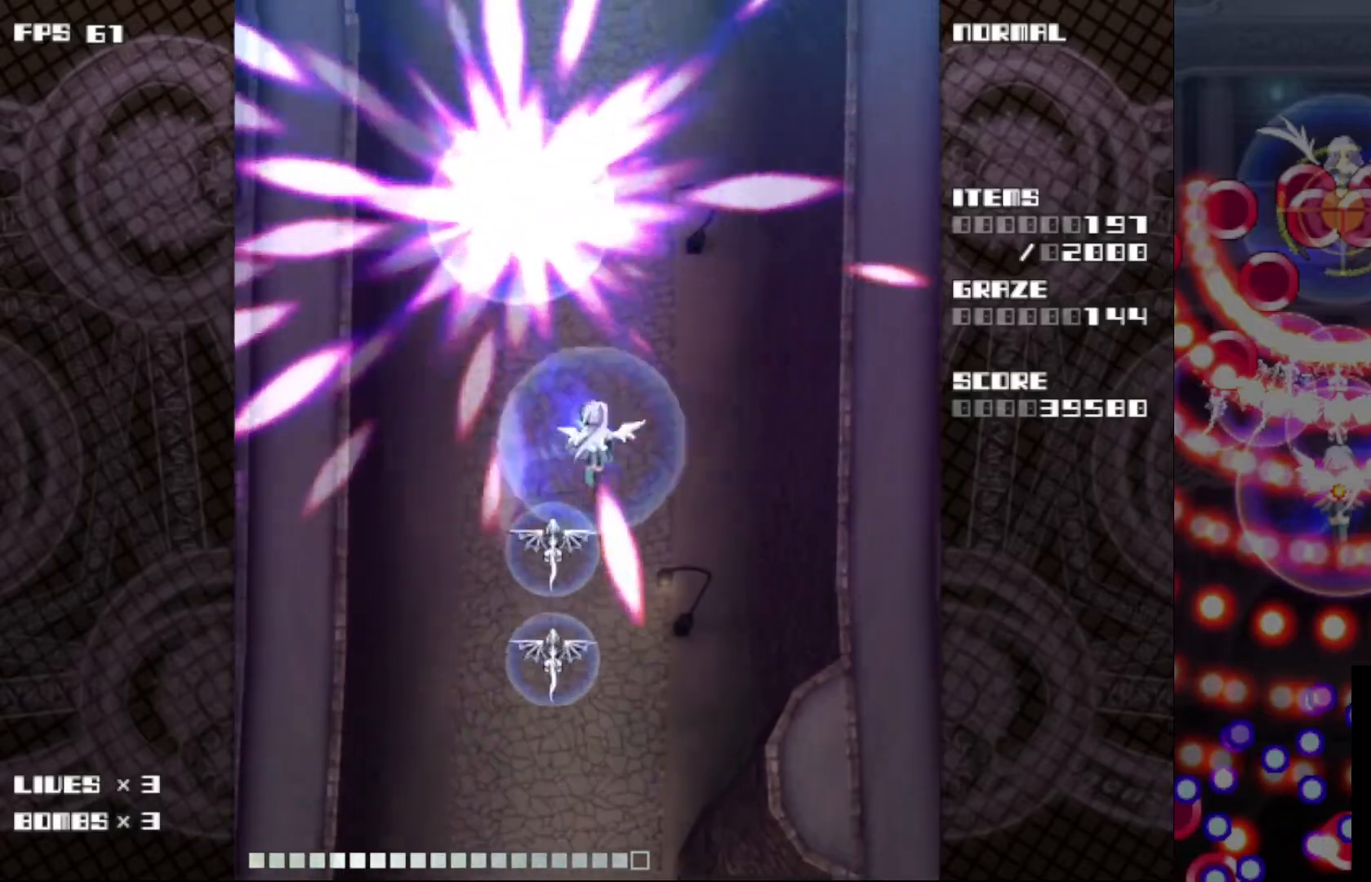
{"keys": [], "events": [[50, "right", "up"]]}
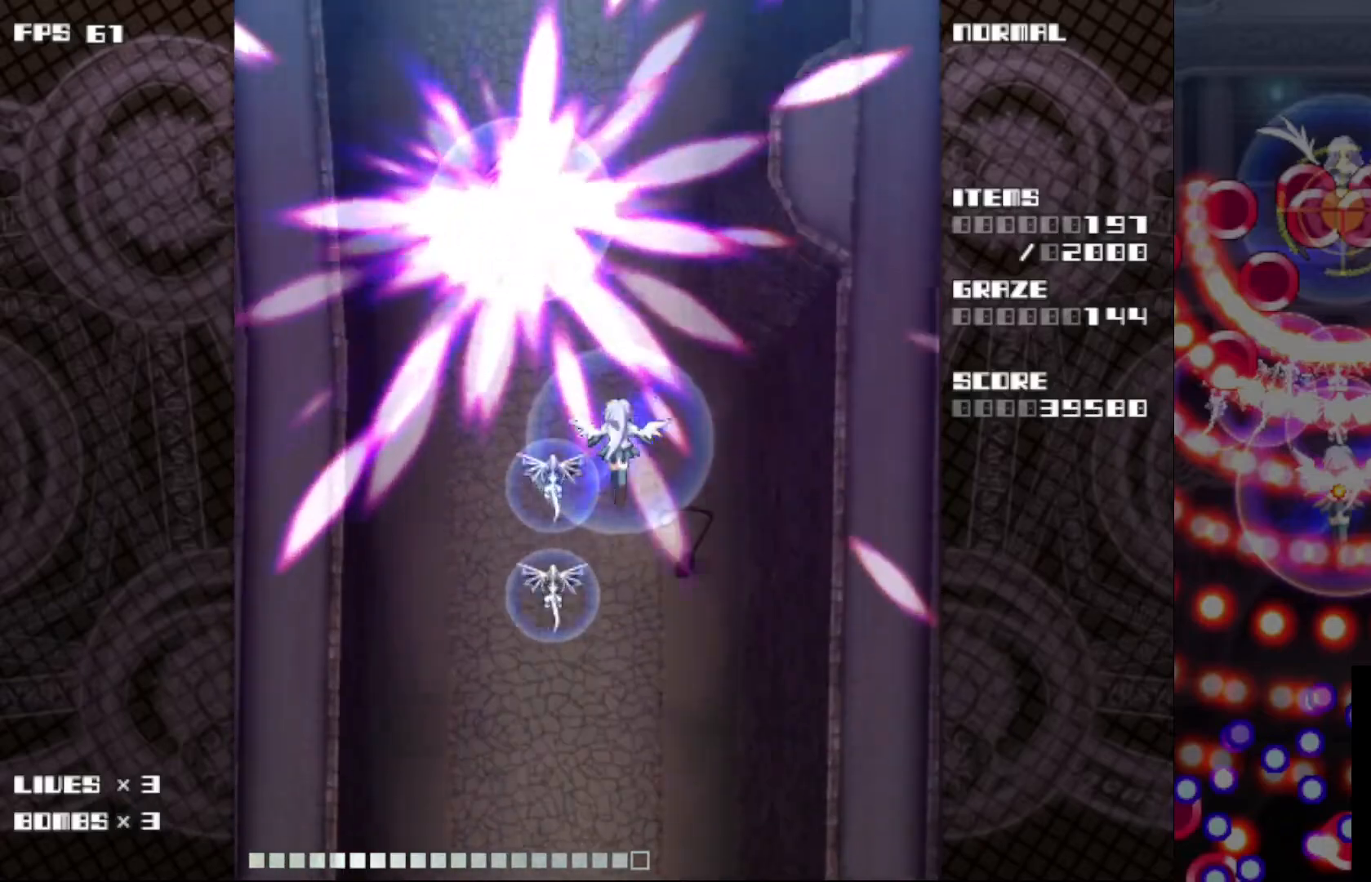
{"keys": ["right"], "events": [[133, "left", "down"], [250, "left", "up"], [500, "right", "down"]]}
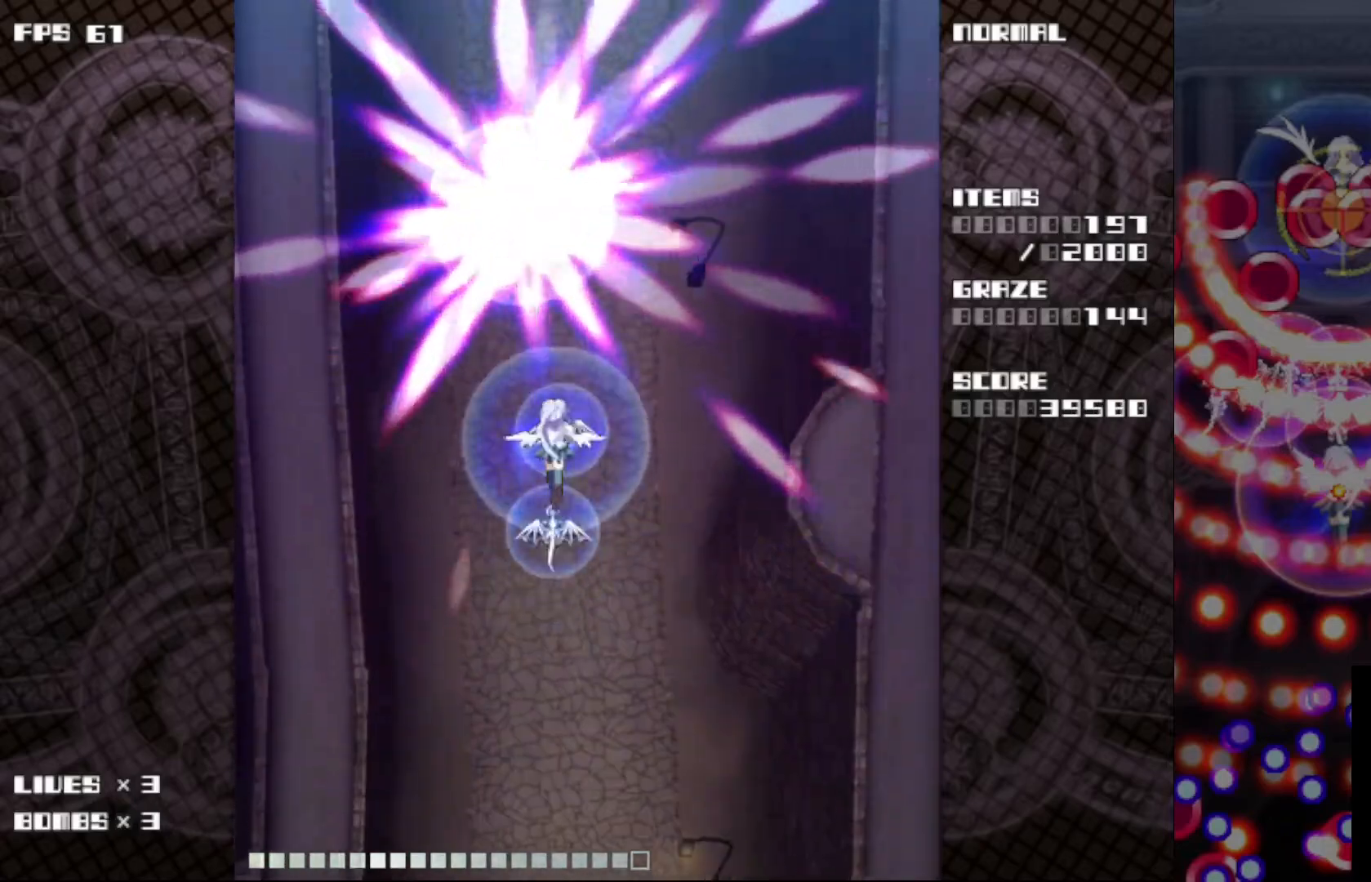
{"keys": ["left"], "events": [[100, "right", "up"], [417, "left", "down"]]}
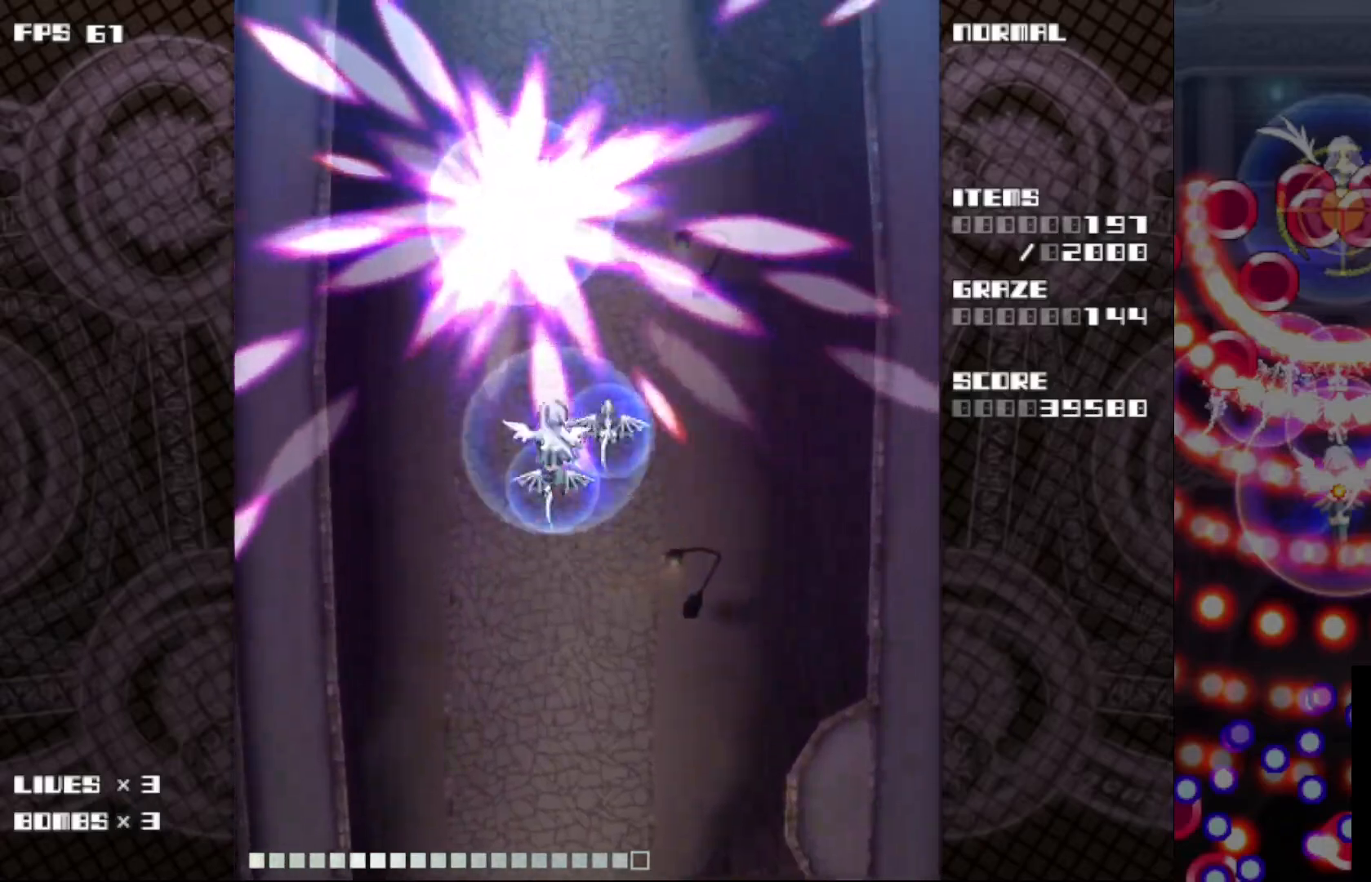
{"keys": [], "events": [[17, "left", "up"]]}
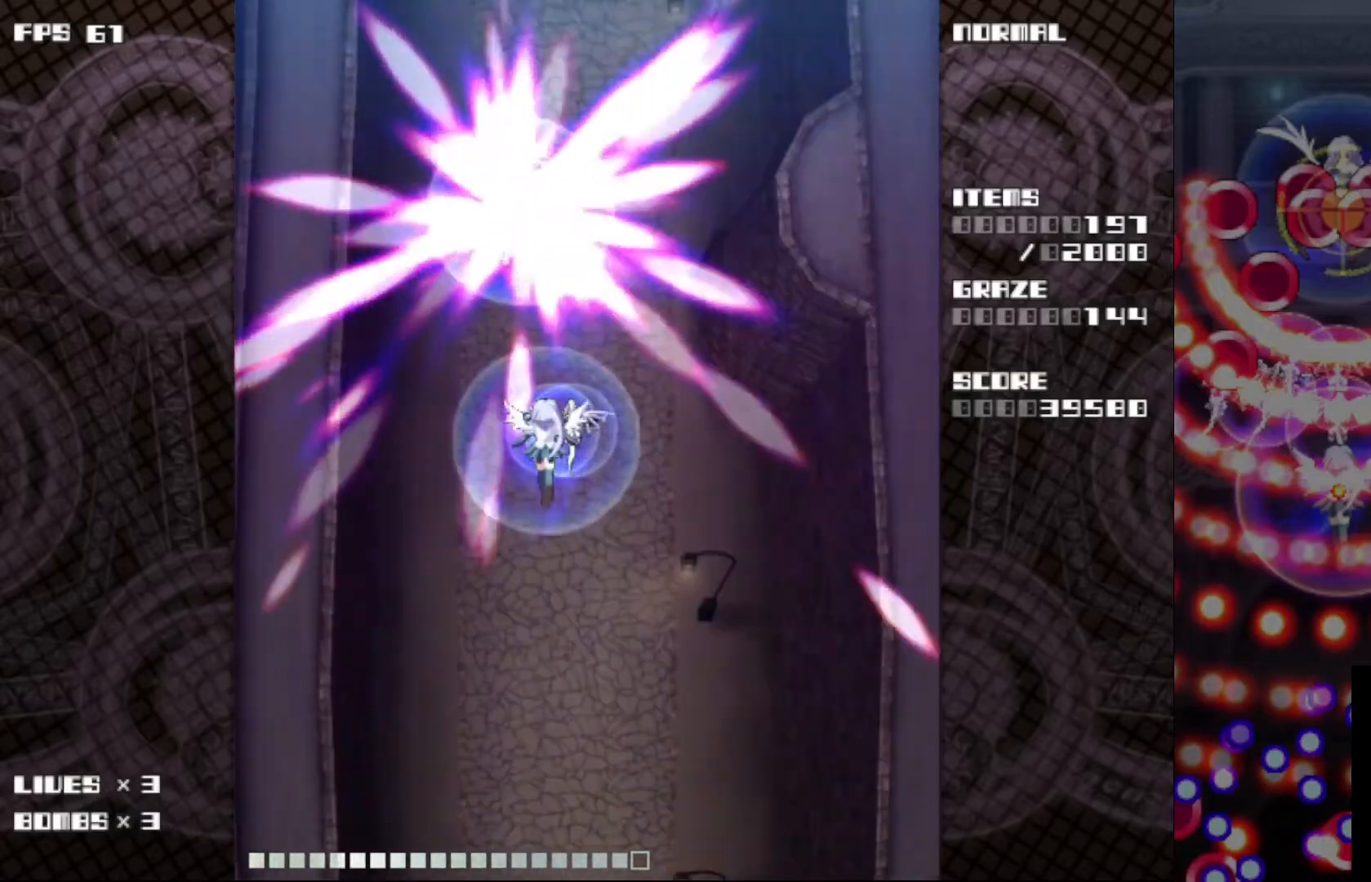
{"keys": [], "events": [[183, "left", "down"], [267, "left", "up"]]}
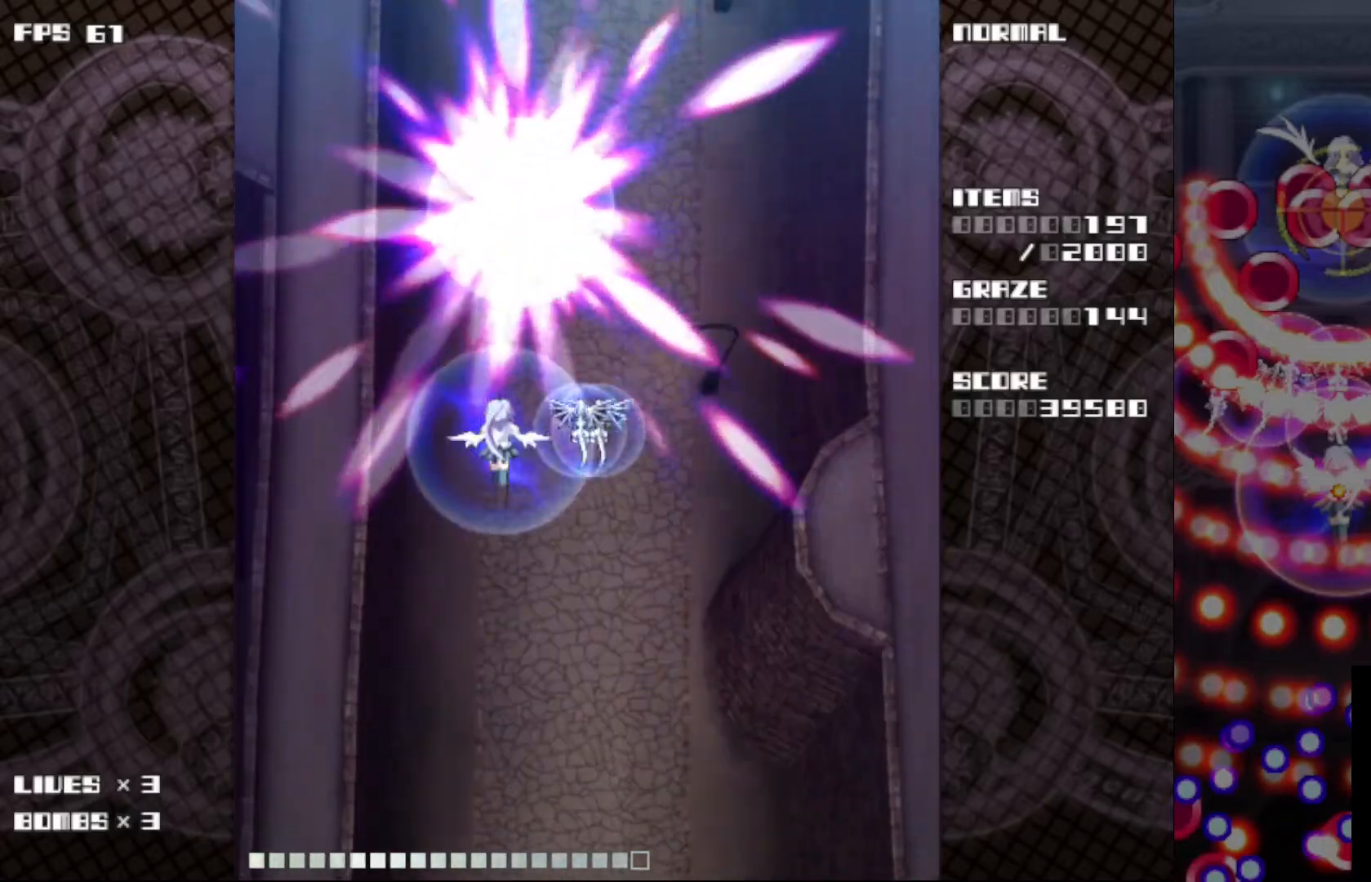
{"keys": [], "events": [[350, "right", "down"], [433, "right", "up"]]}
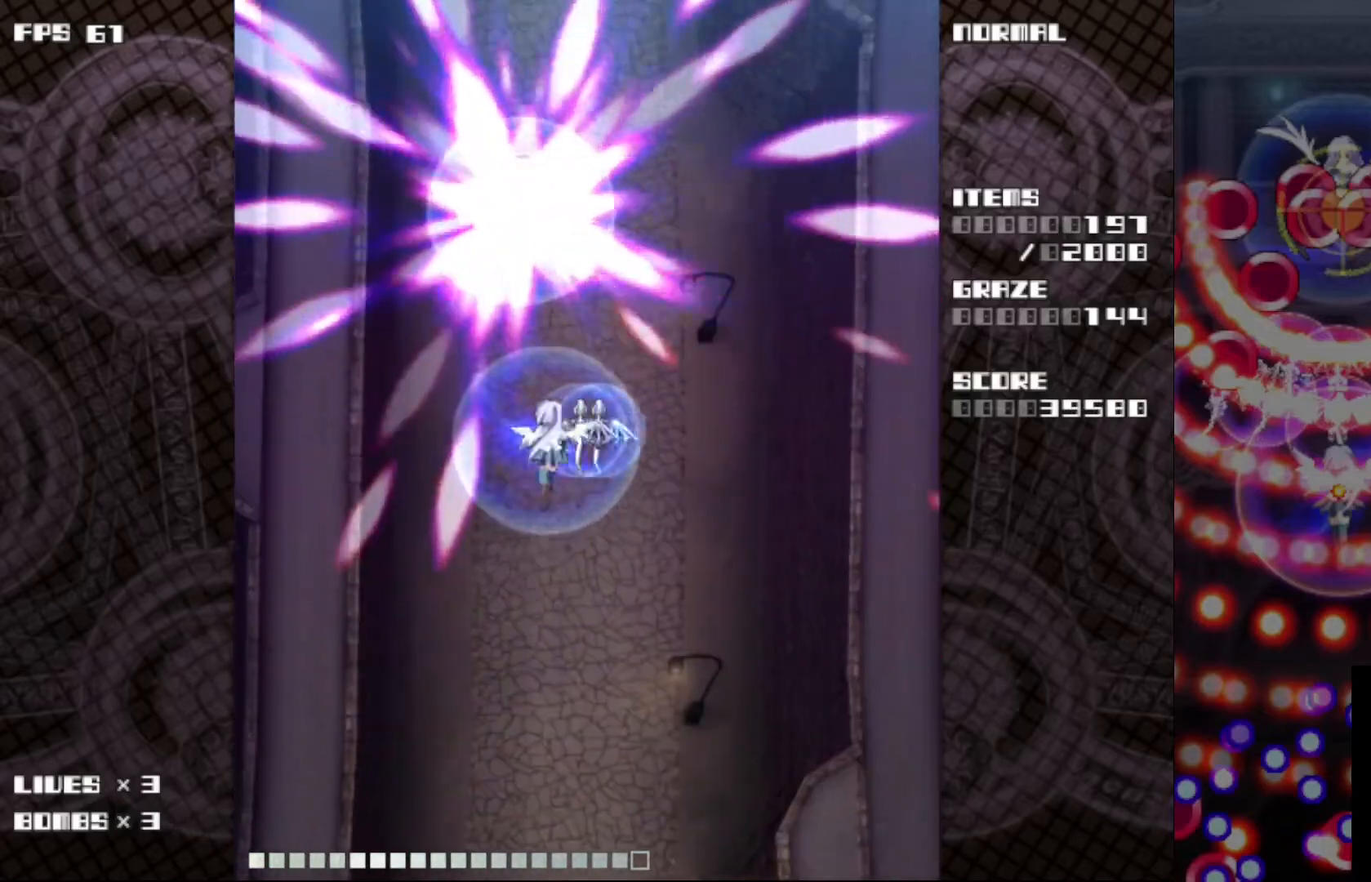
{"keys": [], "events": []}
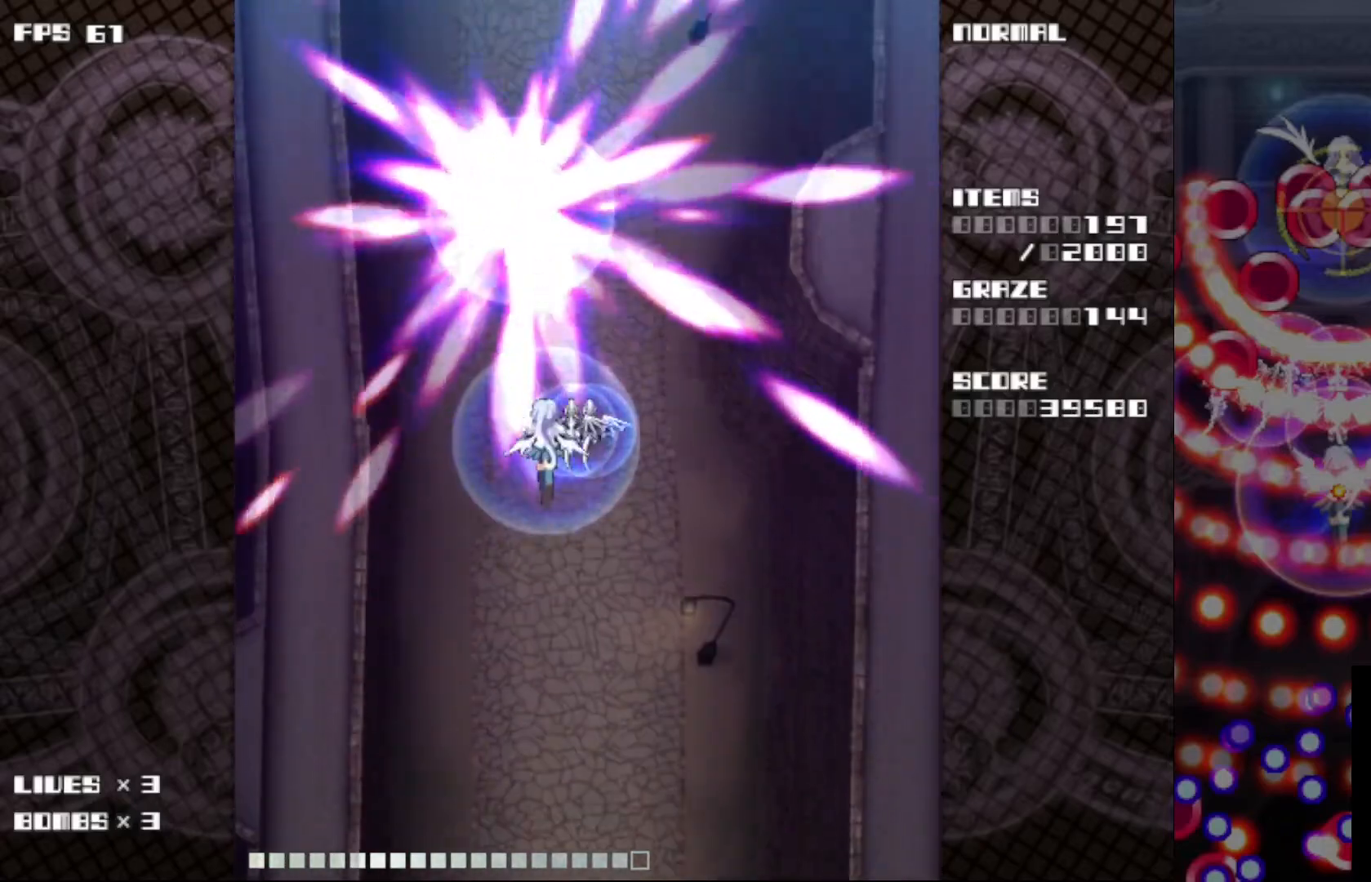
{"keys": [], "events": [[217, "left", "down"], [217, "up", "down"], [317, "left", "up"], [333, "up", "up"]]}
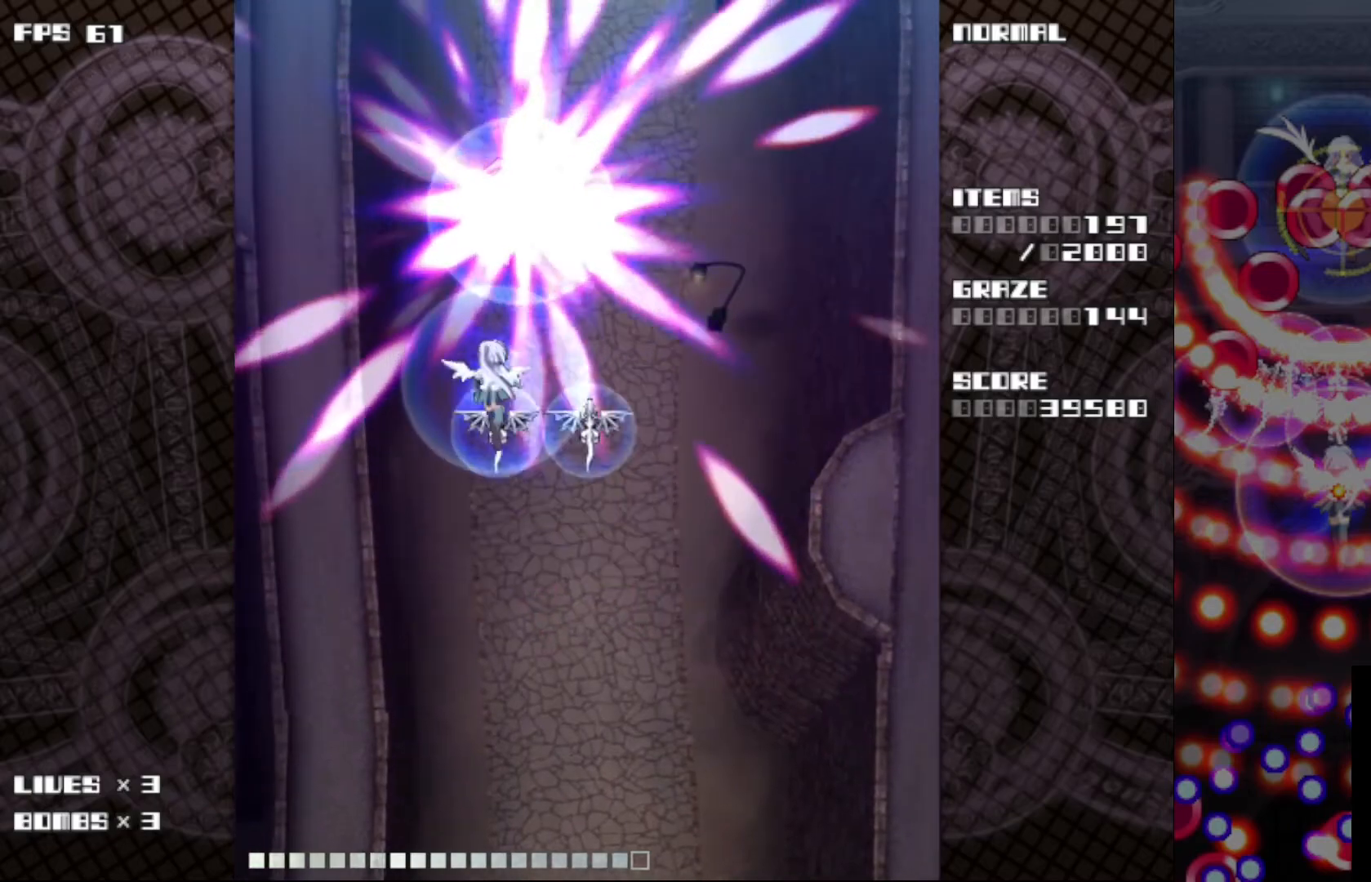
{"keys": [], "events": []}
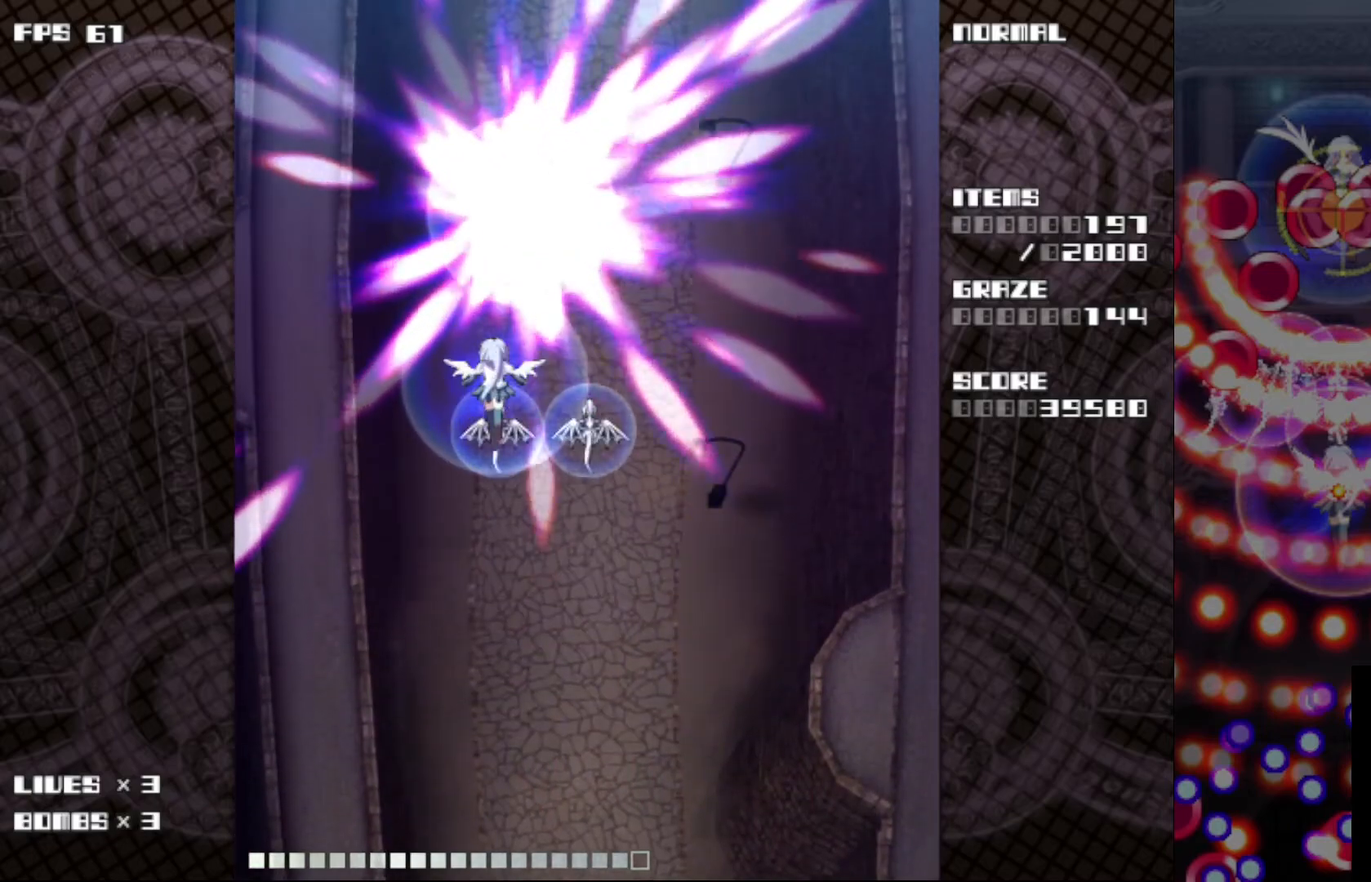
{"keys": [], "events": [[50, "right", "down"], [133, "right", "up"]]}